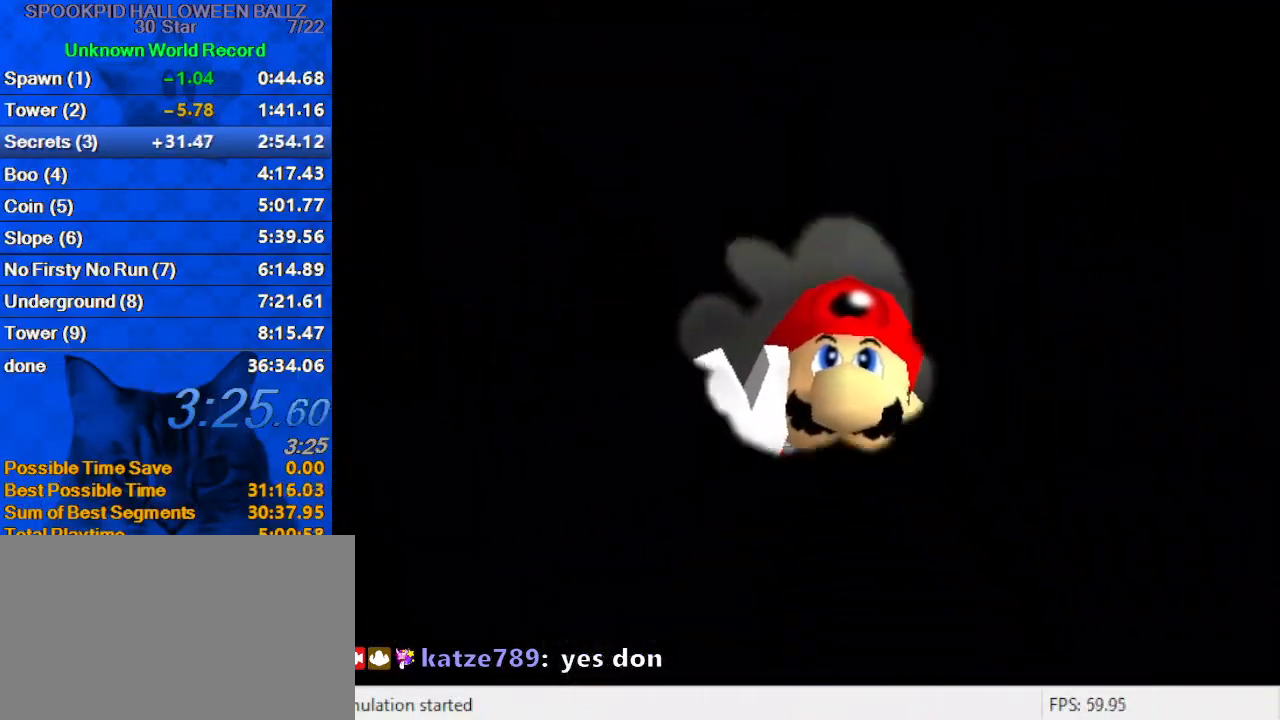
Gameplay with keyboard; each line is a JSON object with the keys held at the frame after it. "events" lists presses ("down") and releases ("up") of "a", "c", "ctrl", "d", "down", "left", "return", "right", "s", "shift", "up", "w", "x" and "y" between this image and that frame as [ms after this image, input, new state], when the widget could be followed in between. No other keys are recorded. Mouse input is not recorded.
{"keys": [], "events": []}
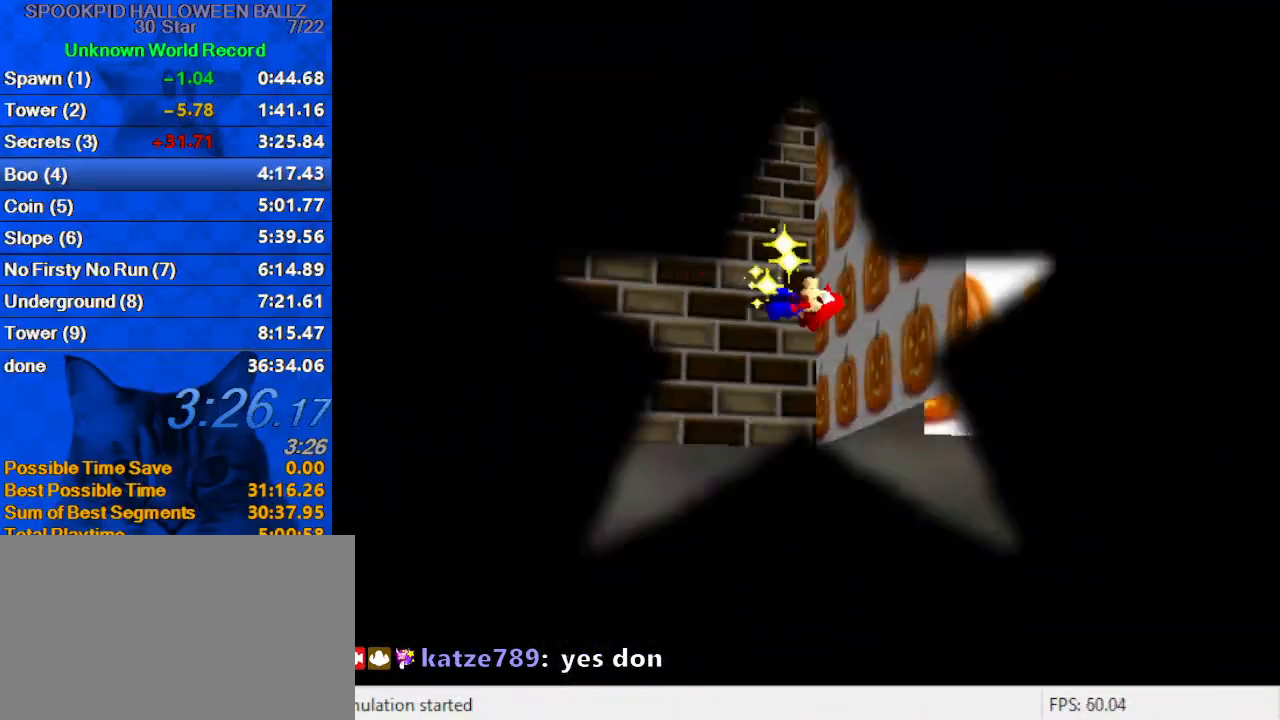
{"keys": [], "events": [[200, "return", "down"], [367, "return", "up"]]}
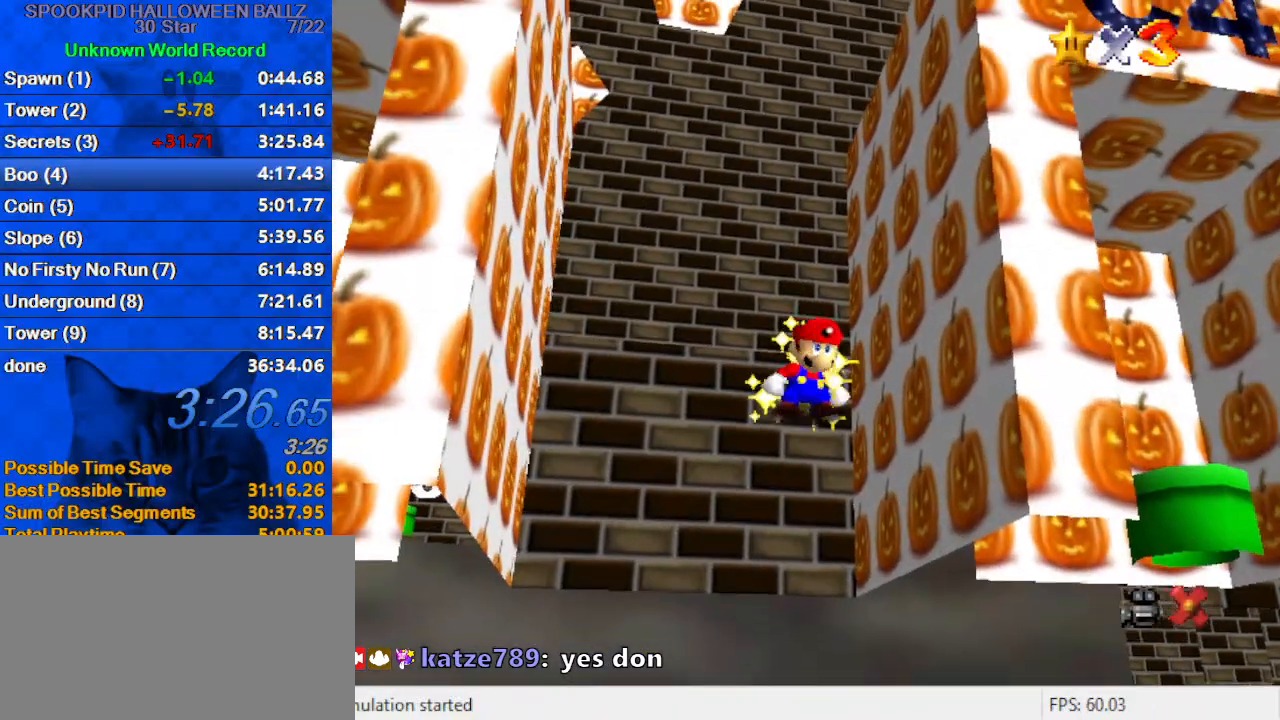
{"keys": [], "events": []}
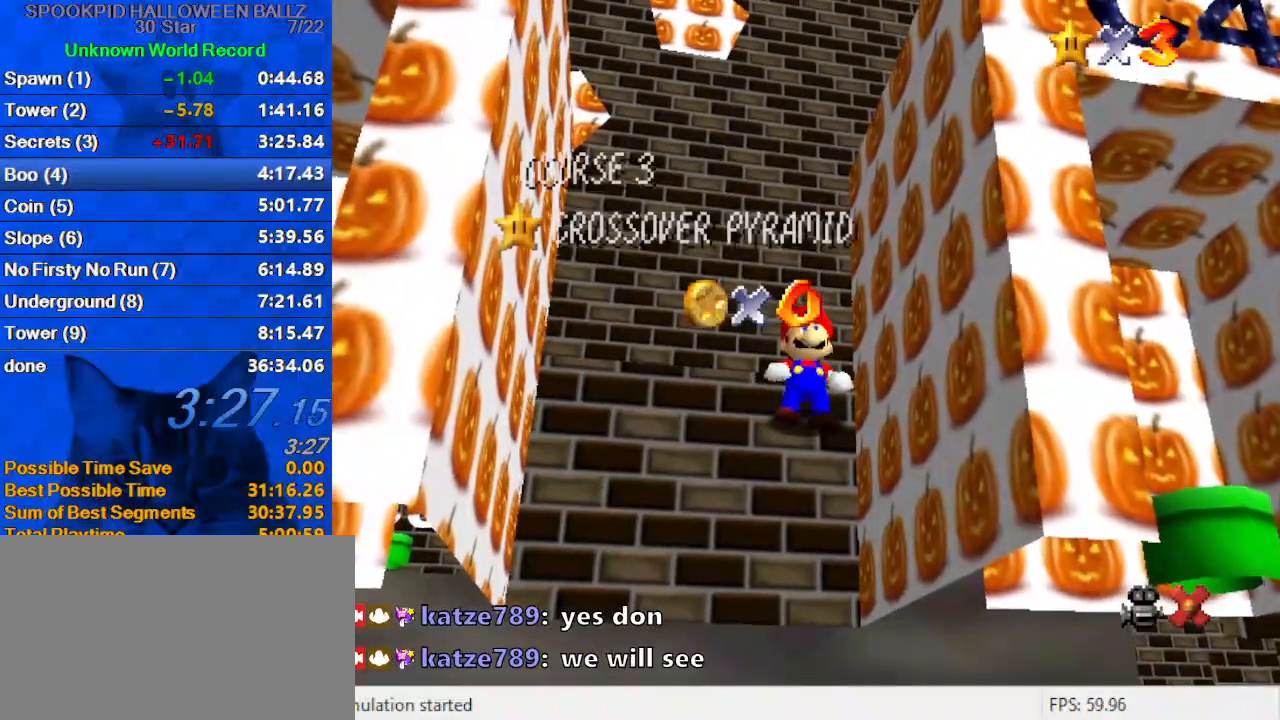
{"keys": [], "events": []}
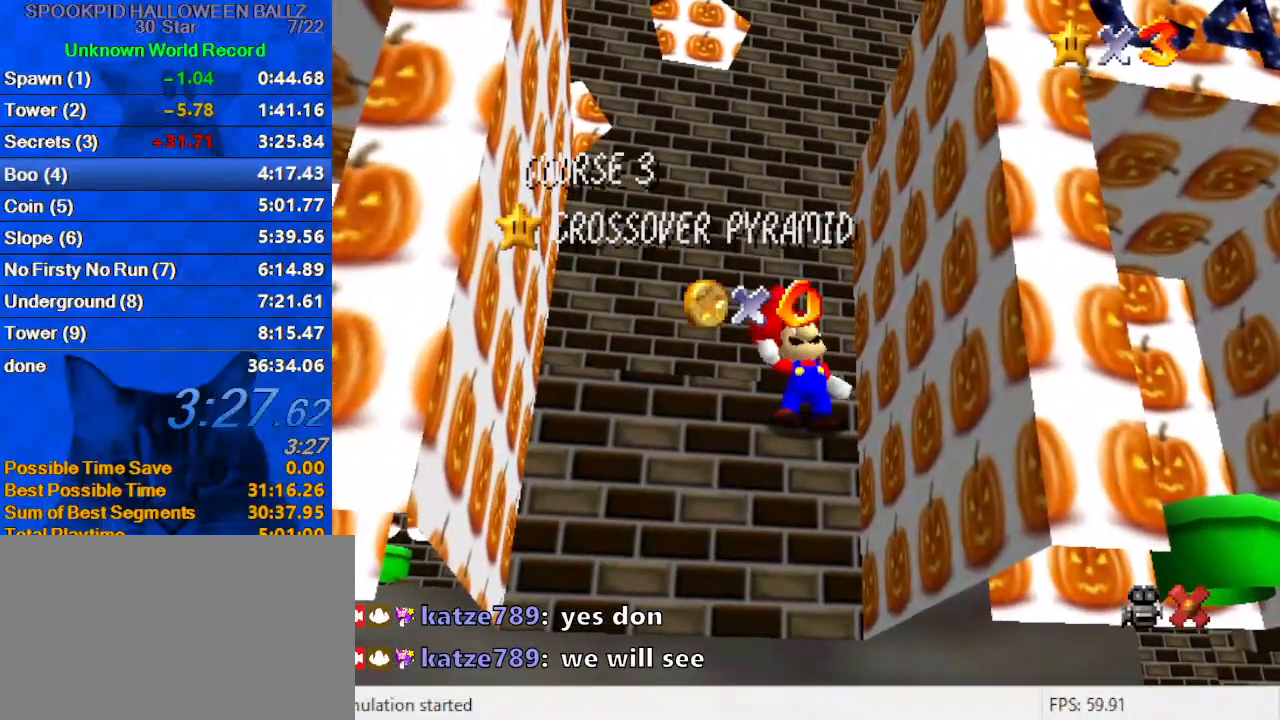
{"keys": [], "events": [[100, "c", "down"], [200, "c", "up"]]}
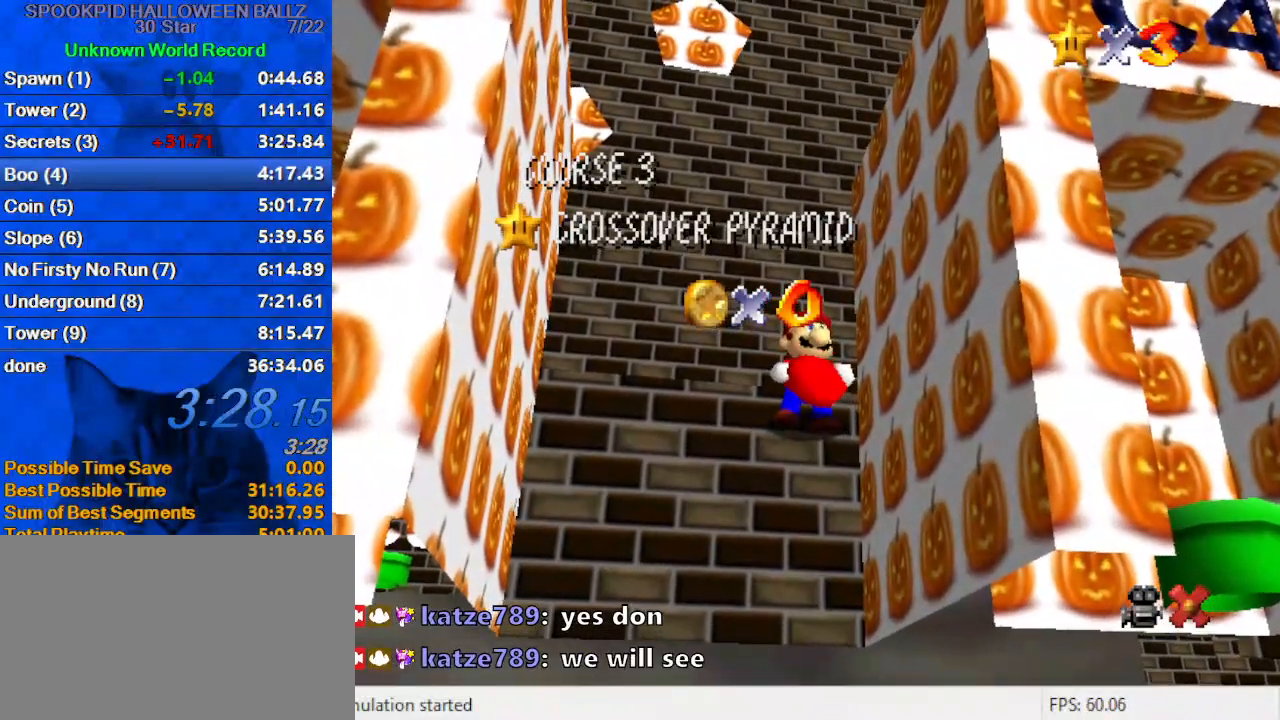
{"keys": [], "events": [[33, "s", "down"], [167, "s", "up"], [400, "c", "down"], [500, "c", "up"]]}
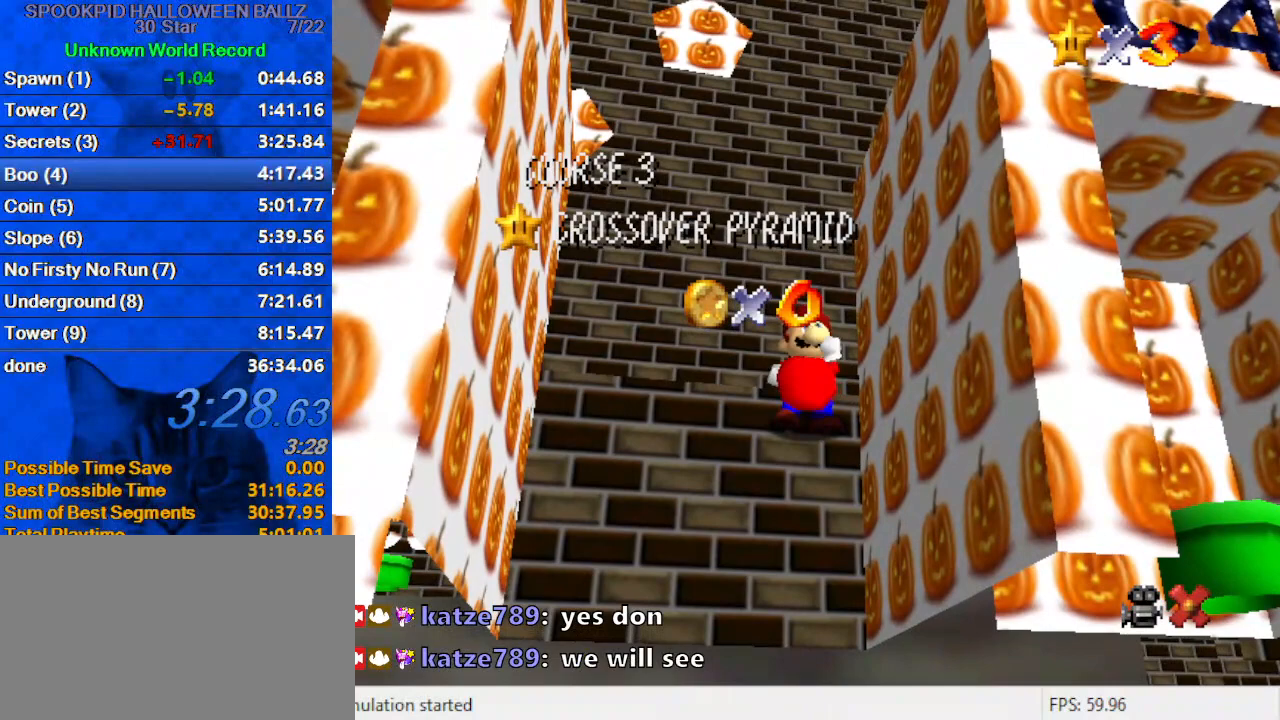
{"keys": [], "events": []}
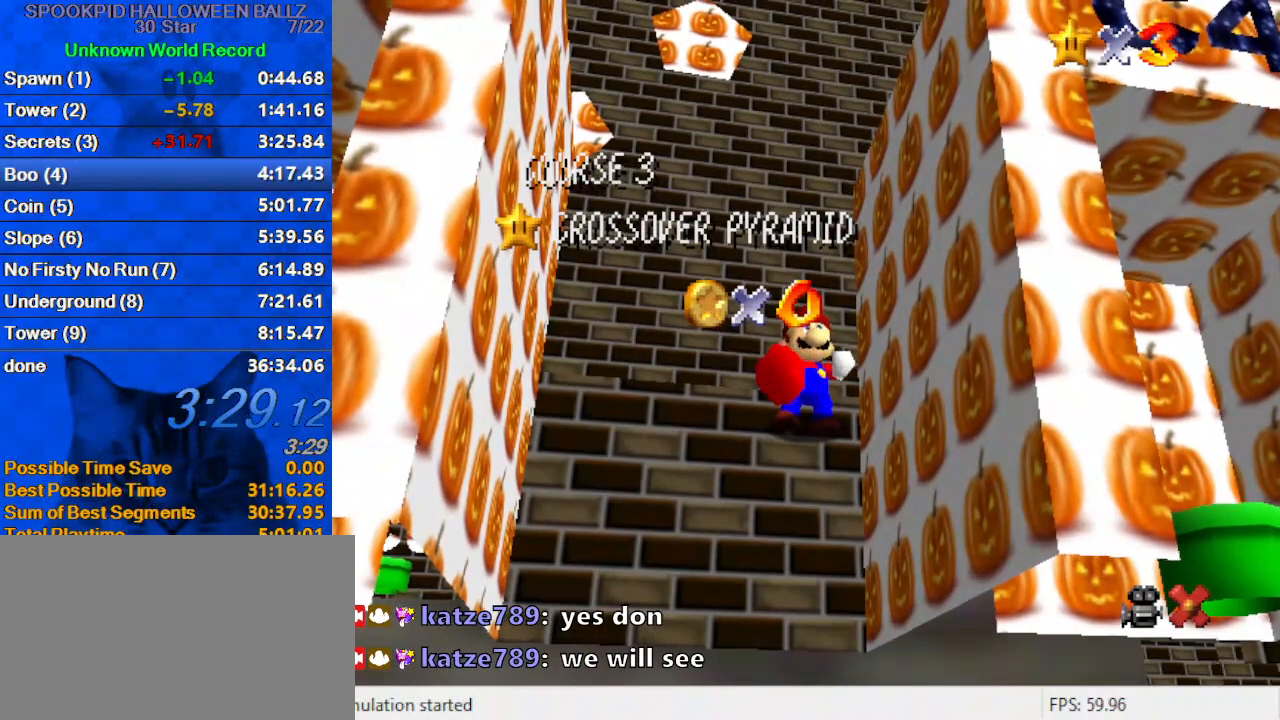
{"keys": [], "events": []}
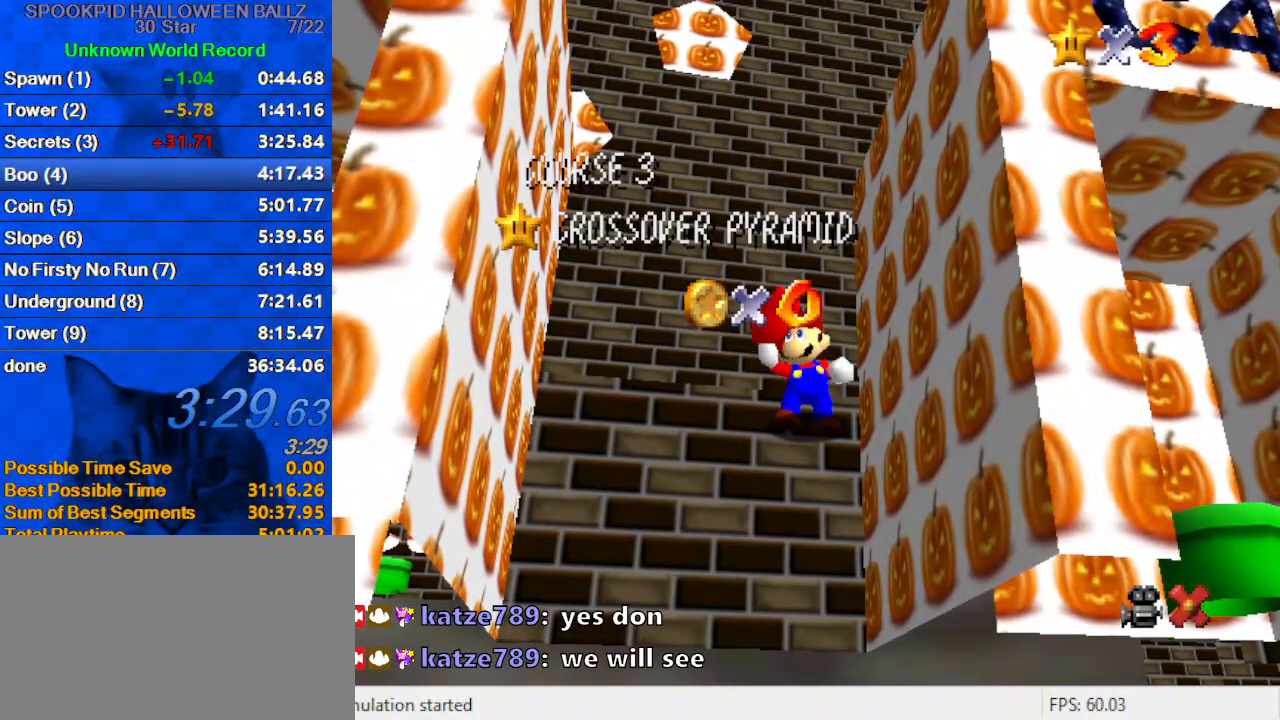
{"keys": [], "events": [[33, "d", "down"], [100, "d", "up"], [100, "return", "down"], [167, "return", "up"]]}
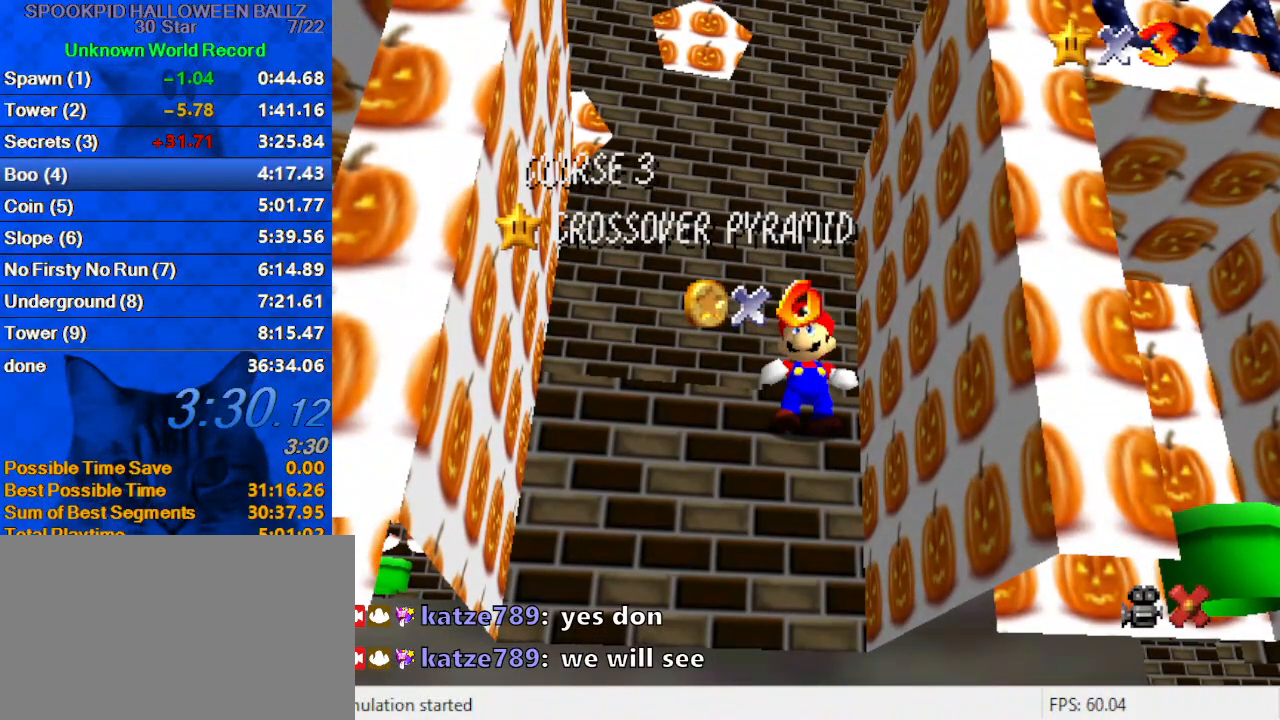
{"keys": [], "events": []}
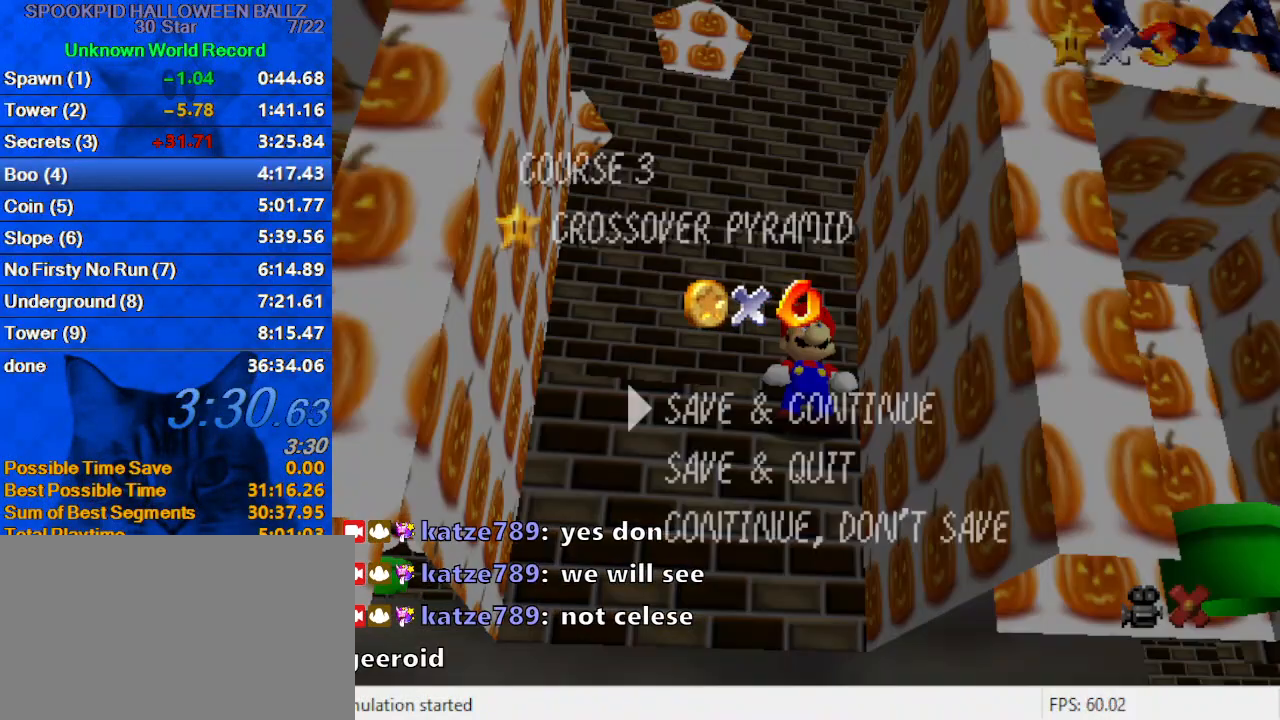
{"keys": ["left", "shift"], "events": [[233, "shift", "down"], [333, "left", "down"]]}
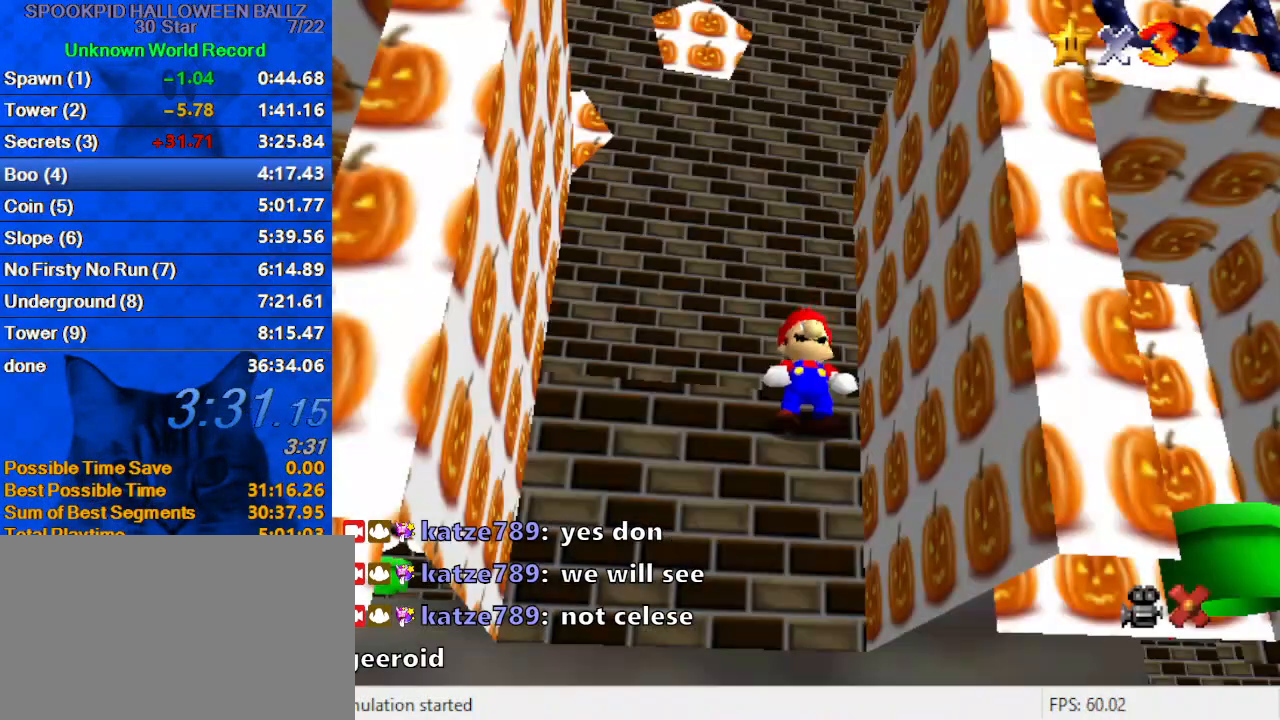
{"keys": ["left"], "events": [[133, "ctrl", "down"], [233, "shift", "up"], [300, "ctrl", "up"], [333, "shift", "down"], [467, "shift", "up"]]}
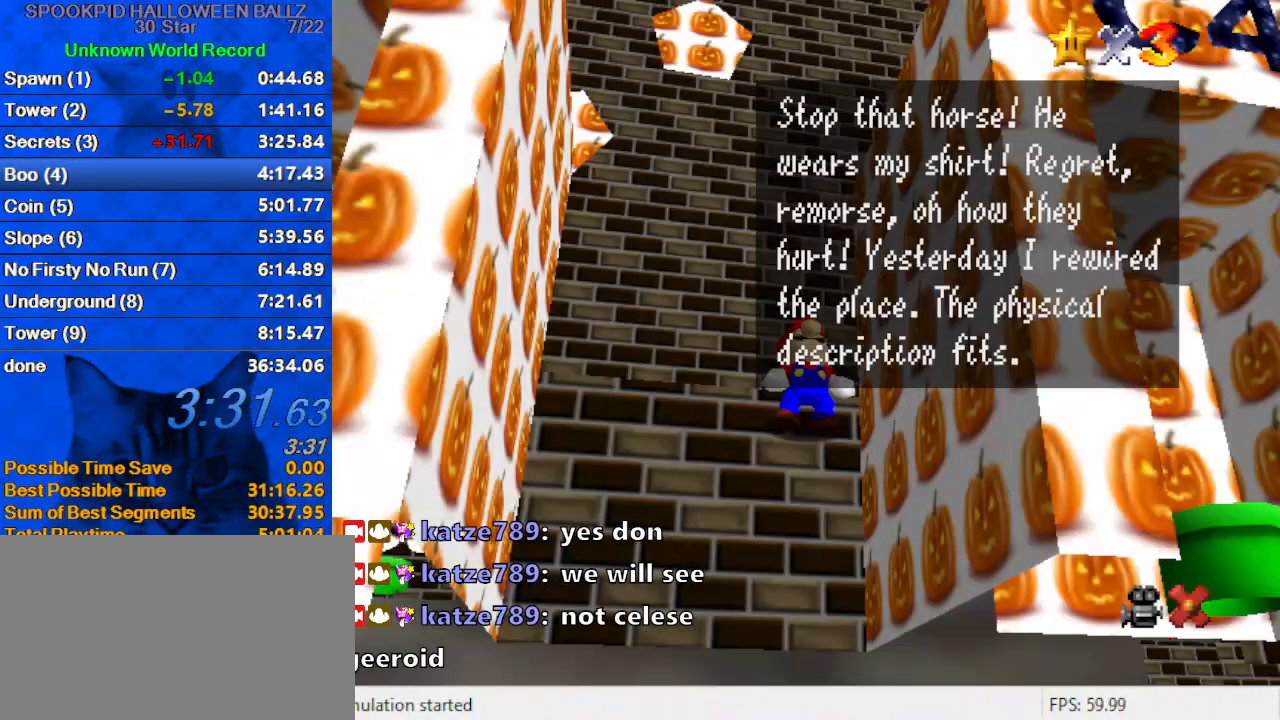
{"keys": ["left", "shift"], "events": [[33, "shift", "down"], [100, "shift", "up"], [200, "shift", "down"], [300, "shift", "up"], [333, "shift", "down"], [433, "shift", "up"], [500, "shift", "down"]]}
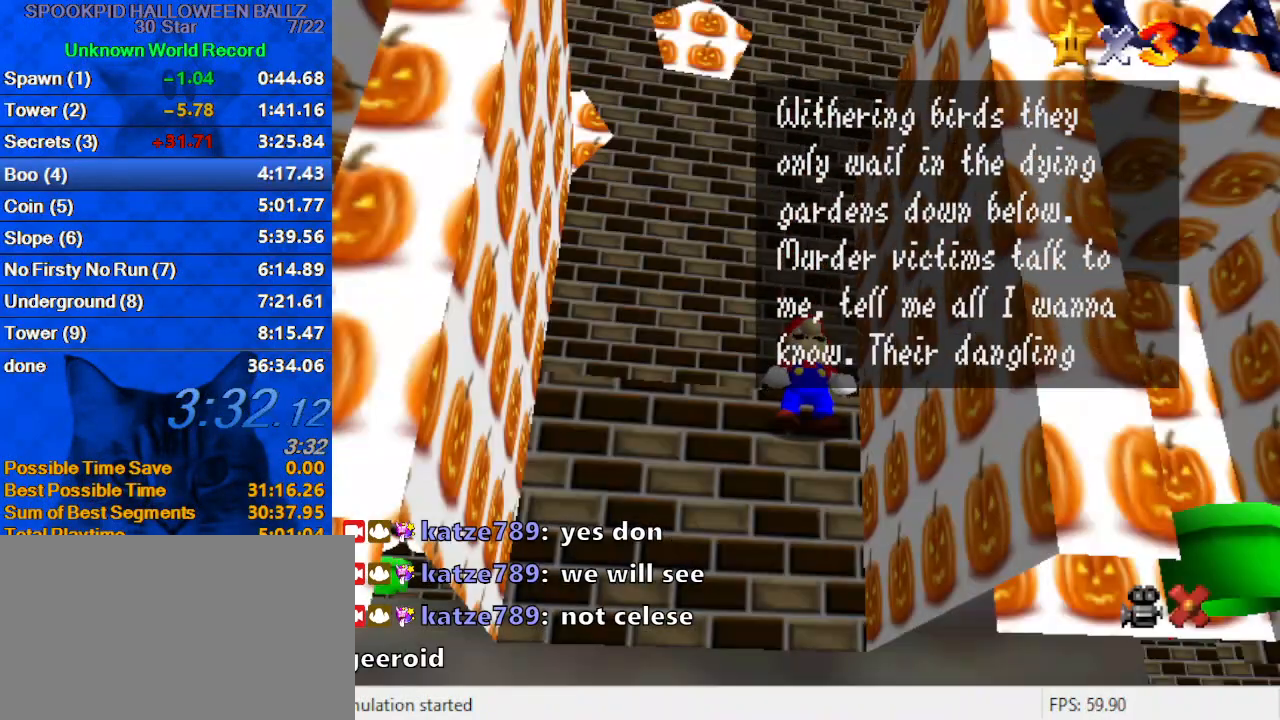
{"keys": ["left", "shift"], "events": [[100, "shift", "up"], [167, "shift", "down"], [233, "shift", "up"], [333, "shift", "down"], [367, "shift", "up"], [467, "shift", "down"]]}
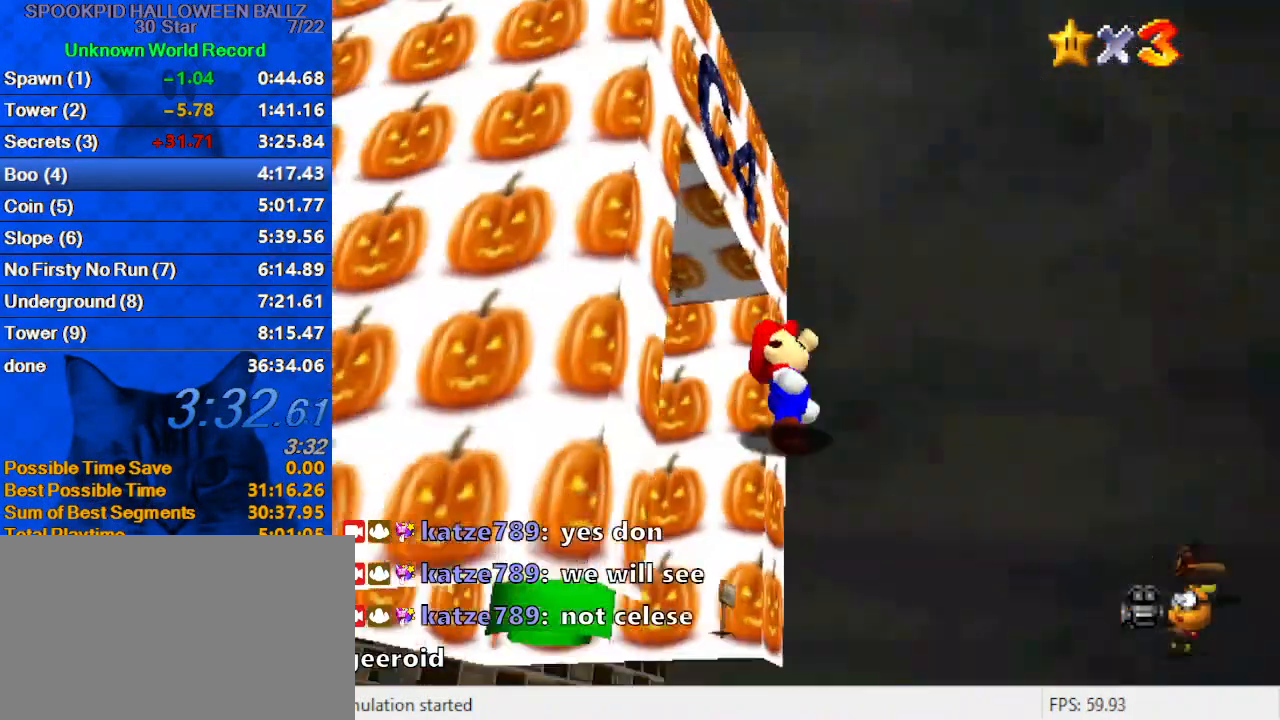
{"keys": ["d", "left", "shift"], "events": [[233, "d", "down"], [367, "d", "up"], [433, "d", "down"]]}
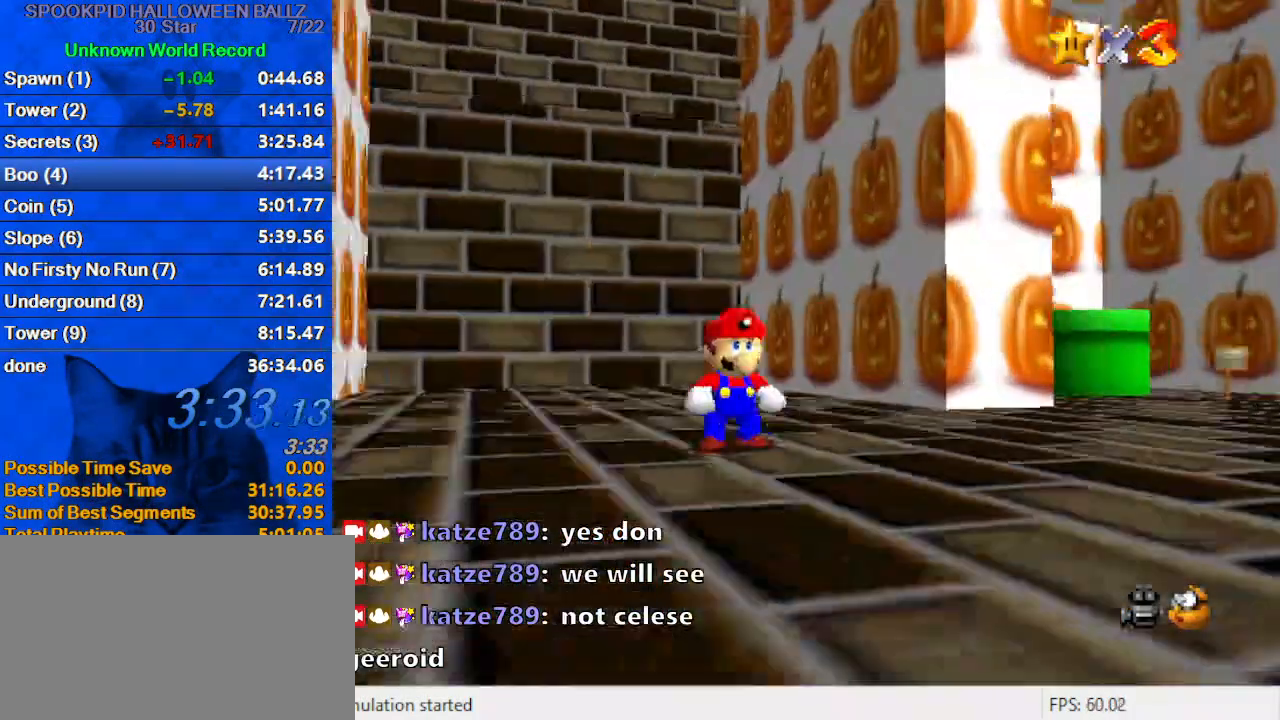
{"keys": ["left"], "events": [[67, "d", "up"], [300, "ctrl", "down"], [467, "ctrl", "up"], [467, "shift", "up"]]}
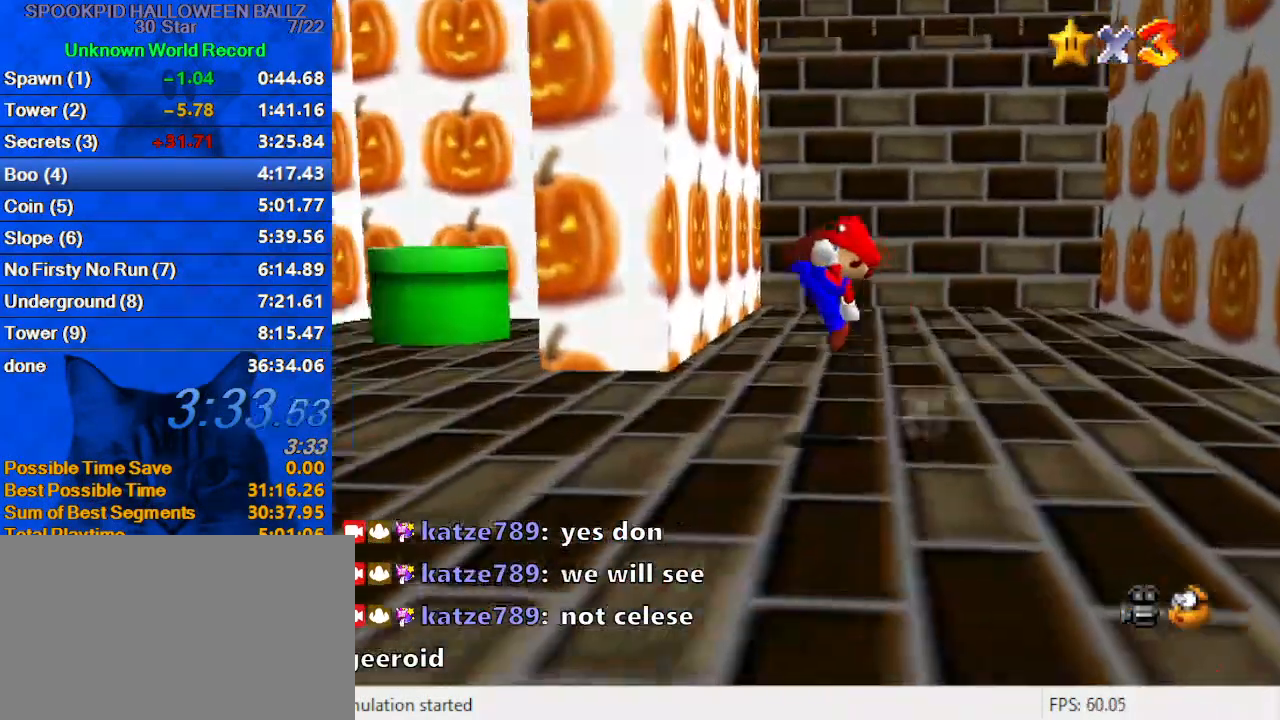
{"keys": ["up"], "events": [[67, "c", "down"], [133, "s", "down"], [200, "up", "down"], [267, "c", "up"], [267, "s", "up"], [433, "left", "up"]]}
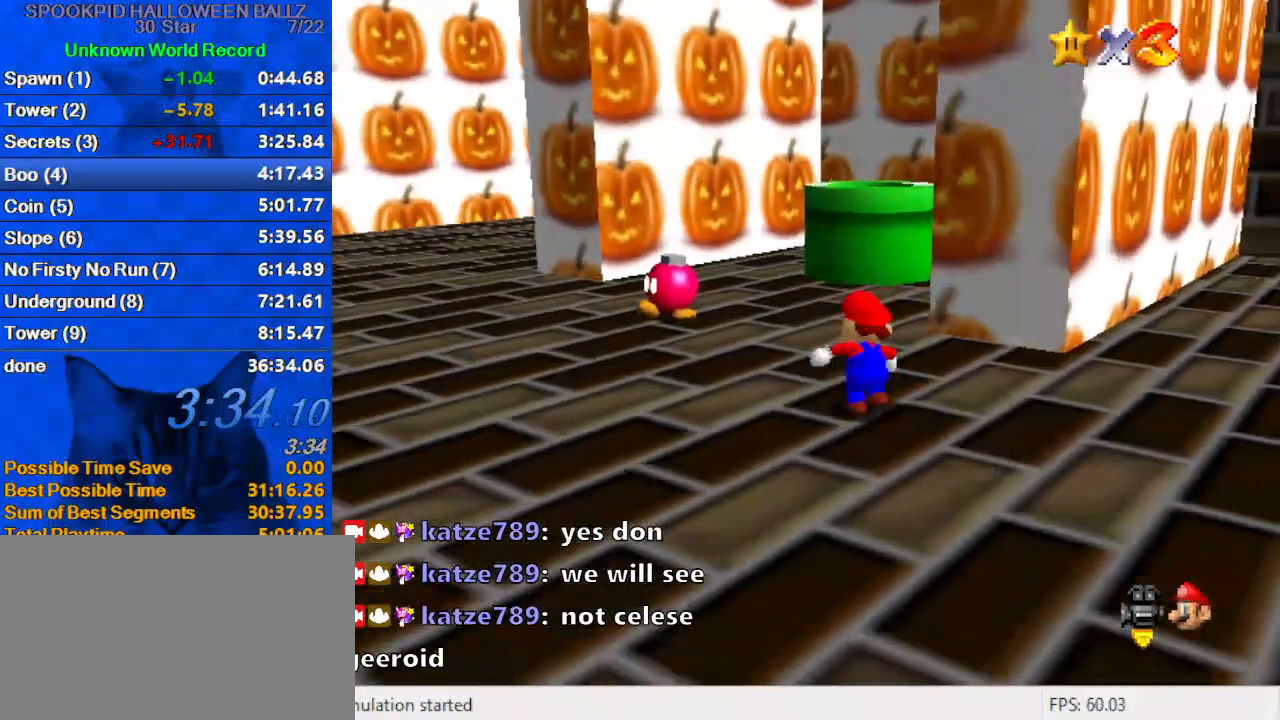
{"keys": ["c", "up"], "events": [[67, "shift", "down"], [267, "ctrl", "down"], [400, "shift", "up"], [467, "ctrl", "up"], [500, "c", "down"]]}
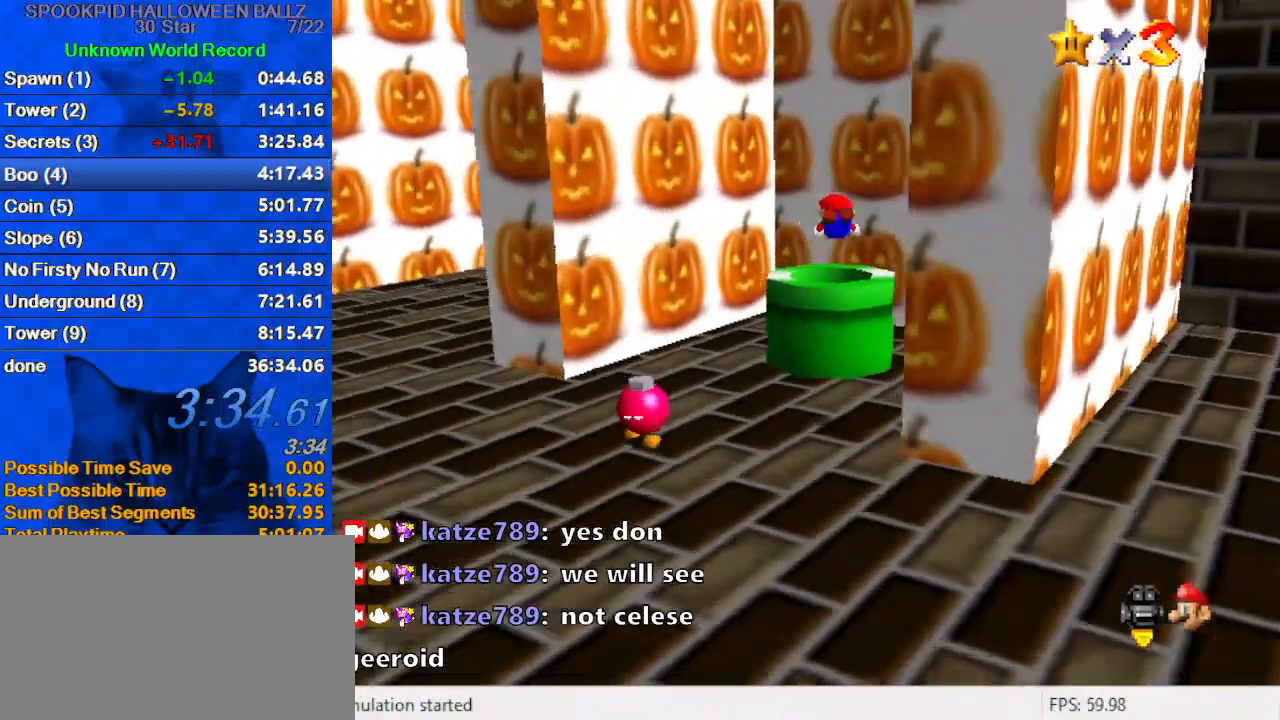
{"keys": ["ctrl", "down"], "events": [[133, "c", "up"], [233, "up", "up"], [267, "down", "down"], [267, "right", "down"], [433, "ctrl", "down"], [500, "right", "up"]]}
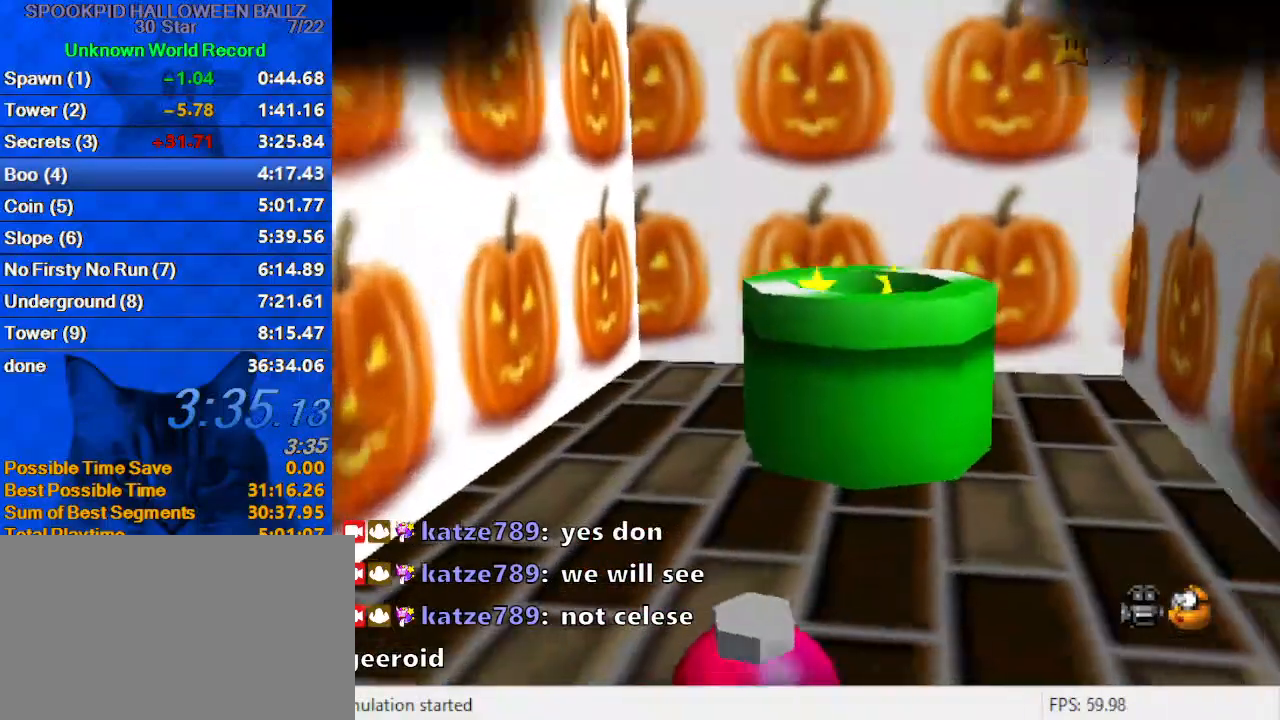
{"keys": [], "events": [[100, "ctrl", "up"], [200, "down", "up"]]}
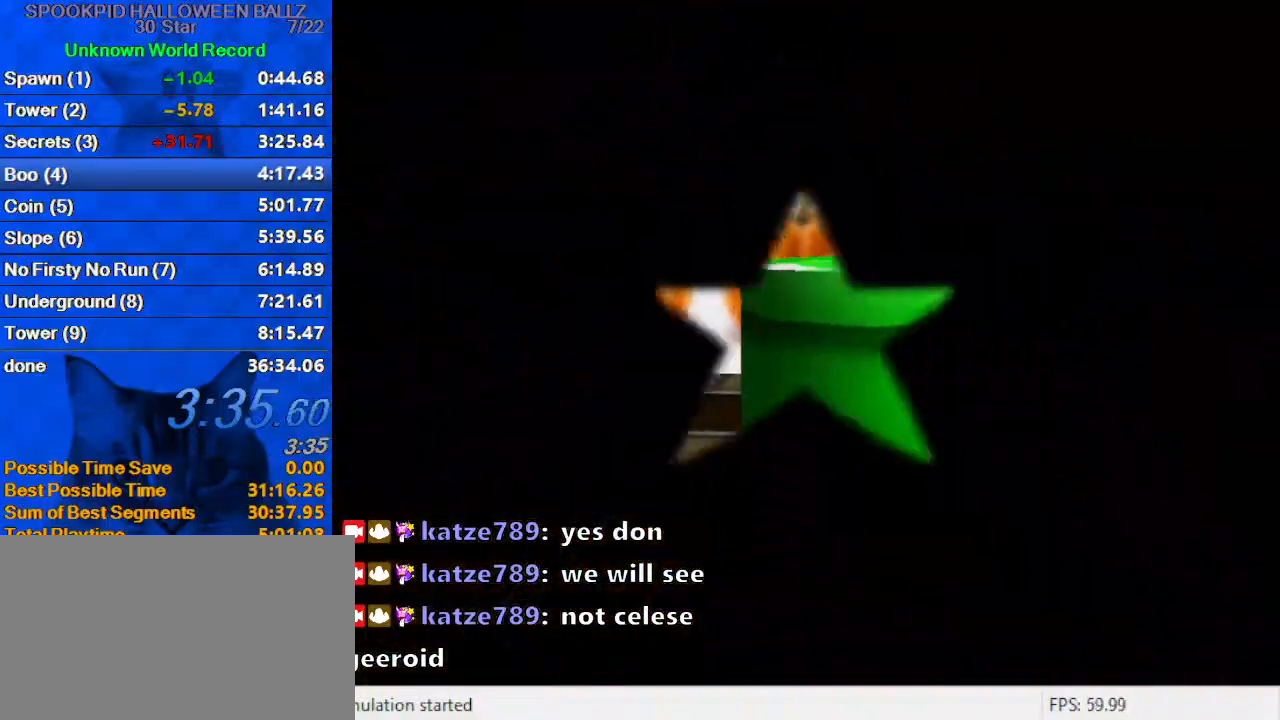
{"keys": ["ctrl", "shift"], "events": [[433, "shift", "down"], [500, "ctrl", "down"]]}
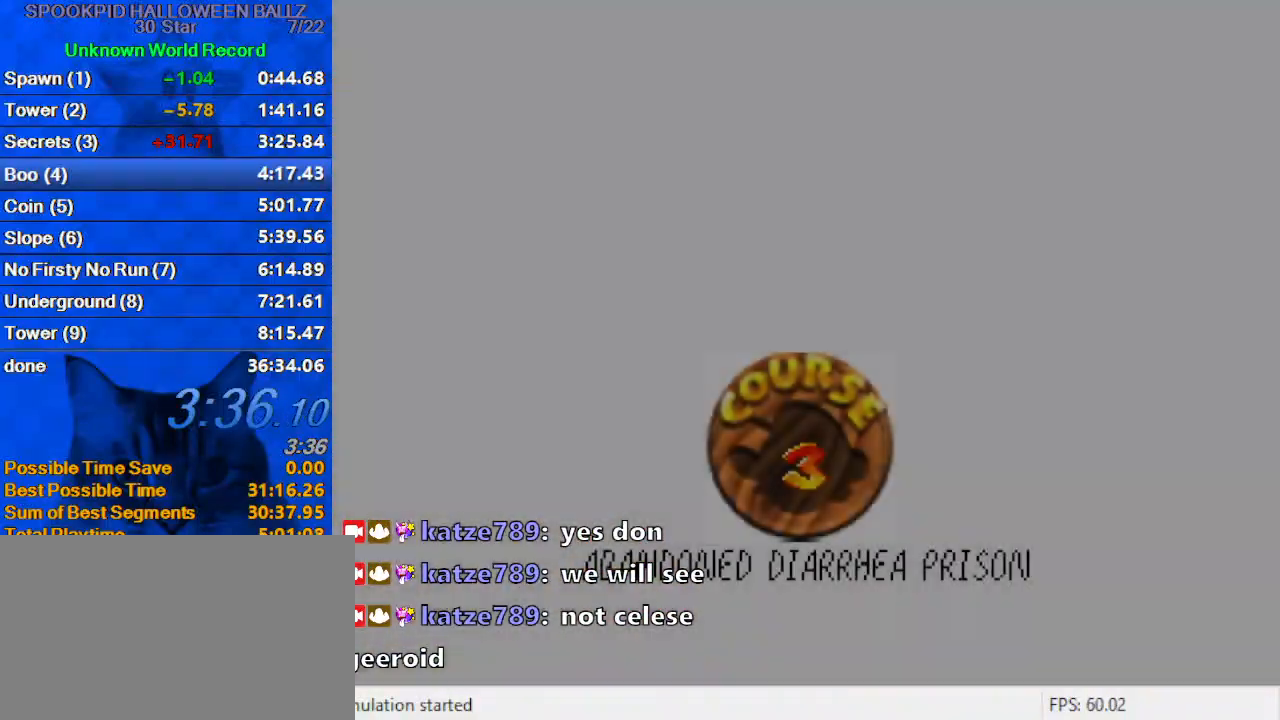
{"keys": ["ctrl", "shift"], "events": [[100, "ctrl", "up"], [100, "shift", "up"], [167, "ctrl", "down"], [167, "shift", "down"], [267, "ctrl", "up"], [267, "shift", "up"], [333, "shift", "down"], [367, "ctrl", "down"], [400, "ctrl", "up"], [400, "shift", "up"], [500, "ctrl", "down"], [500, "shift", "down"]]}
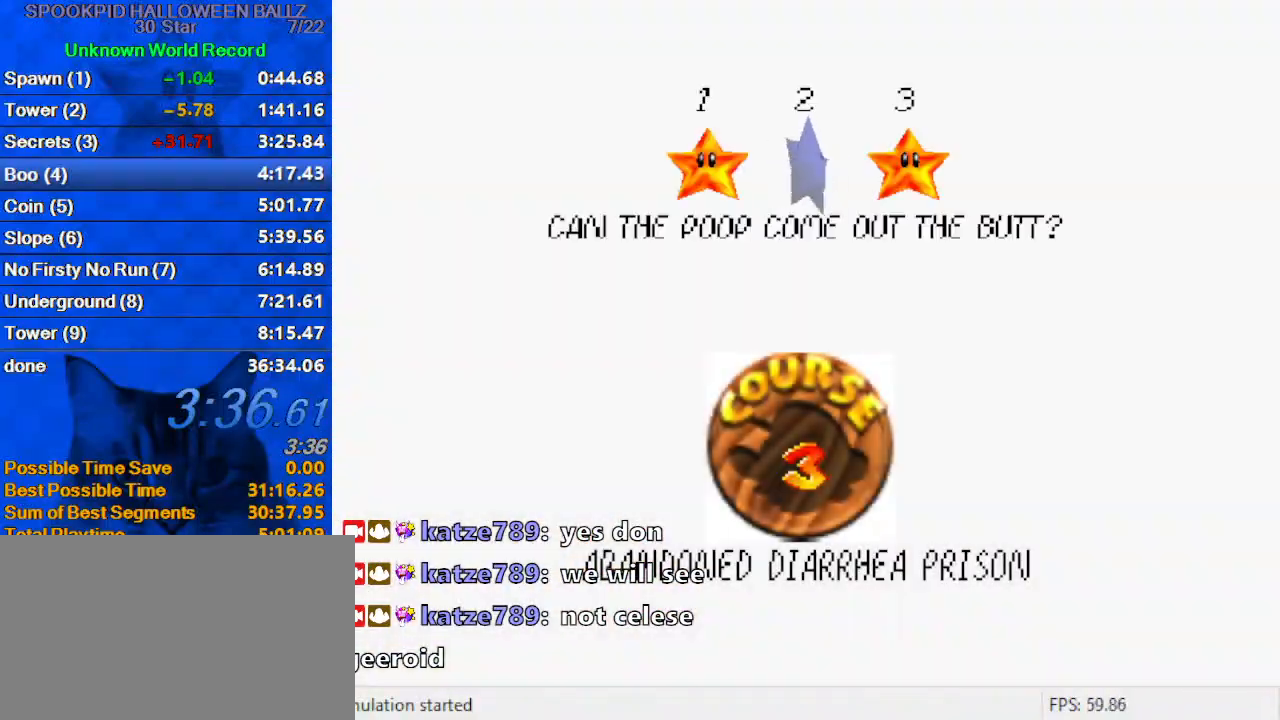
{"keys": [], "events": [[67, "ctrl", "up"], [67, "shift", "up"], [133, "ctrl", "down"], [133, "shift", "down"], [200, "ctrl", "up"], [233, "shift", "up"], [300, "ctrl", "down"], [300, "shift", "down"], [333, "ctrl", "up"], [367, "shift", "up"], [433, "ctrl", "down"], [433, "shift", "down"], [467, "ctrl", "up"], [467, "shift", "up"]]}
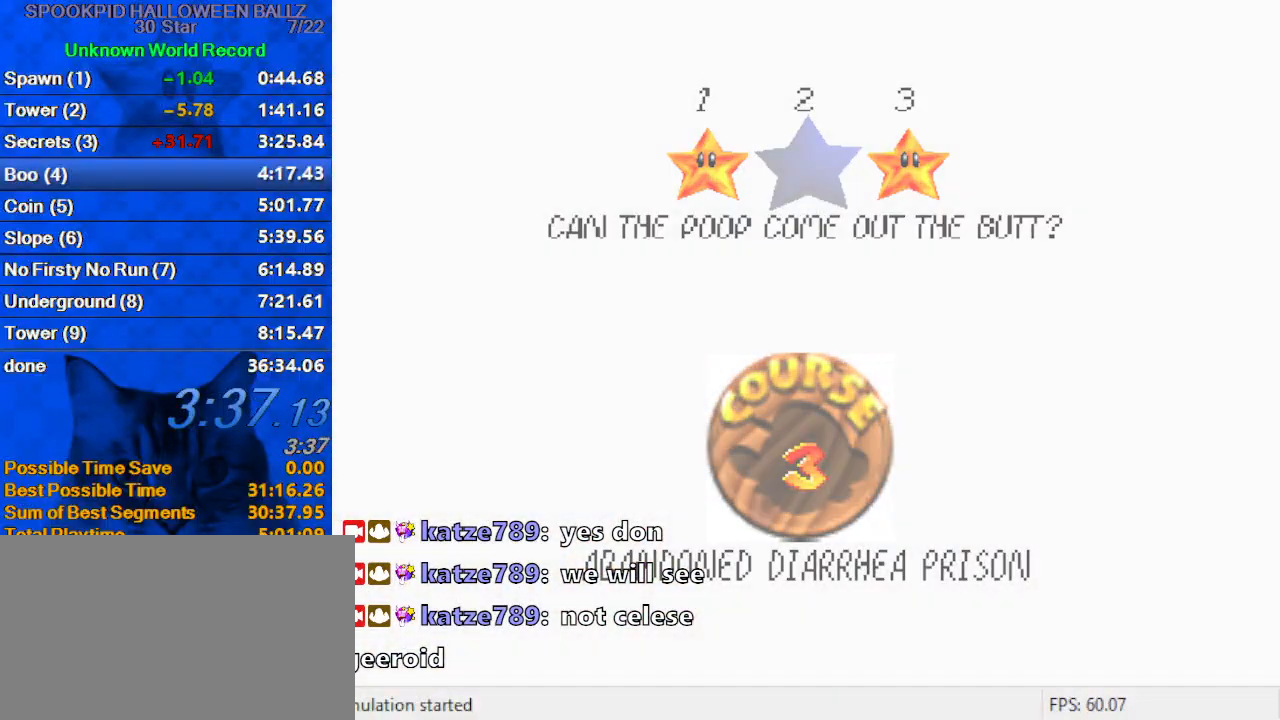
{"keys": ["left"], "events": [[67, "ctrl", "down"], [67, "shift", "down"], [100, "ctrl", "up"], [100, "shift", "up"], [500, "left", "down"]]}
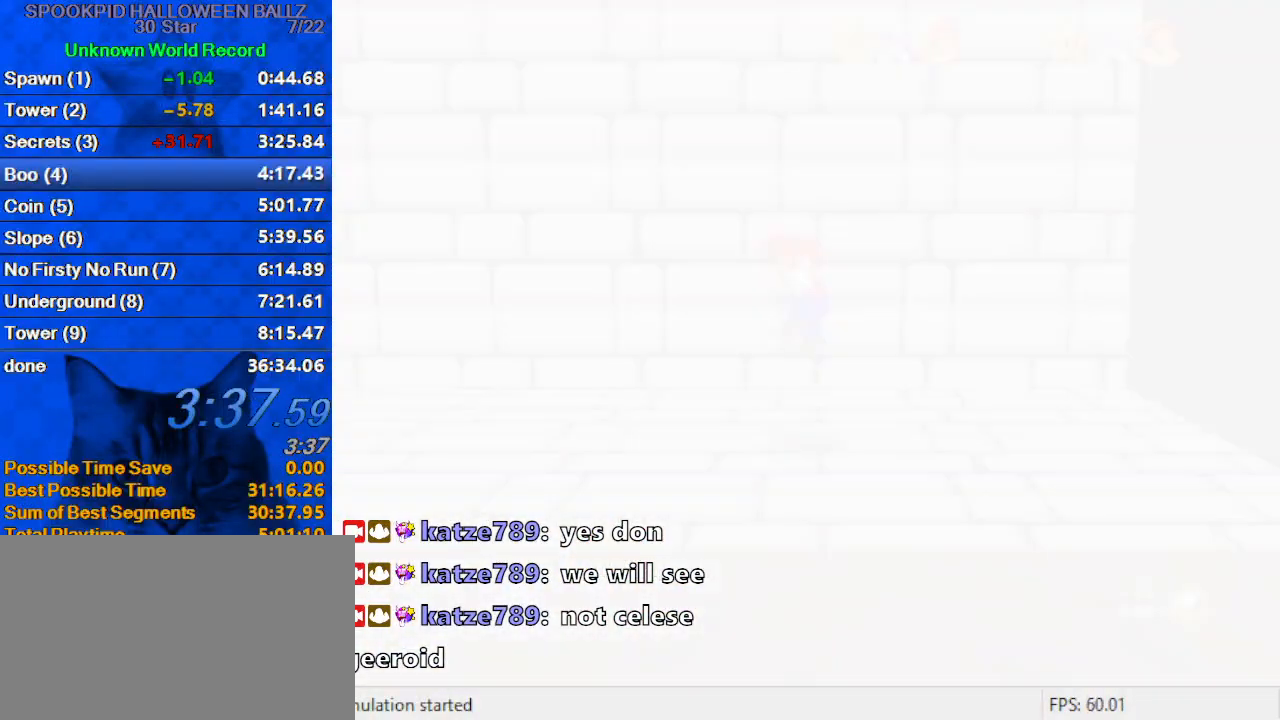
{"keys": ["left"], "events": []}
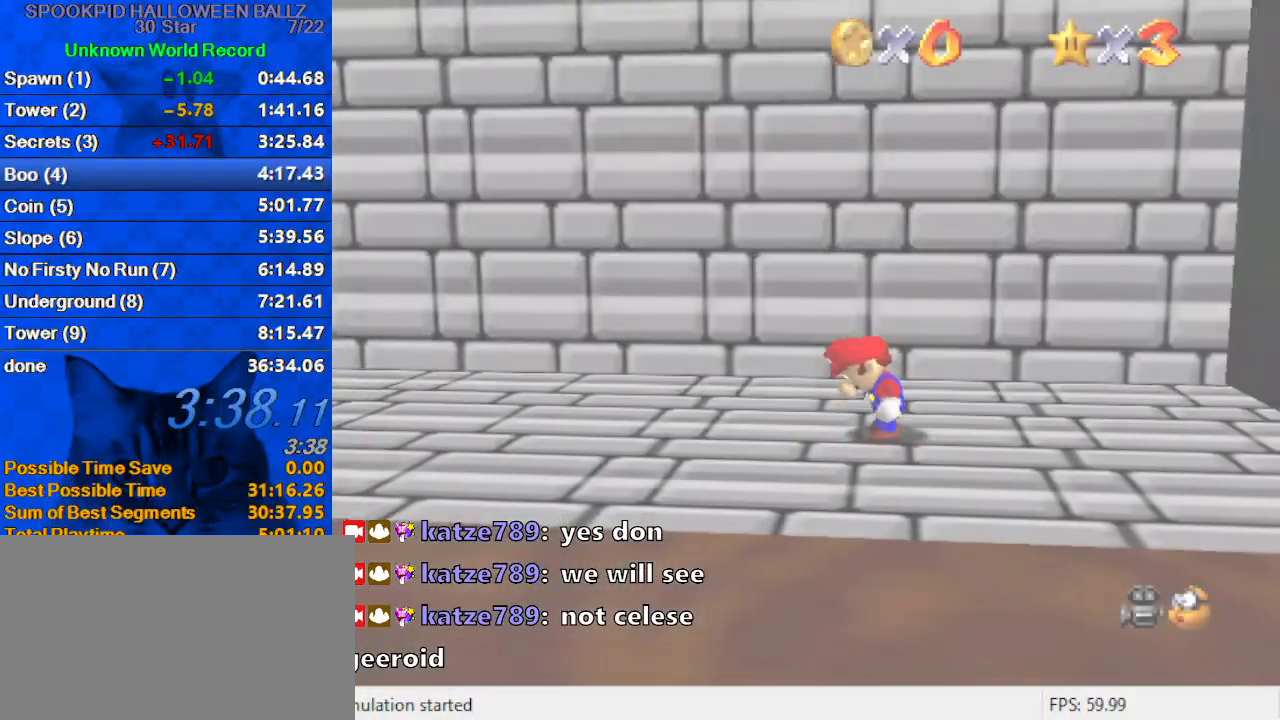
{"keys": ["left", "shift"], "events": [[400, "shift", "down"]]}
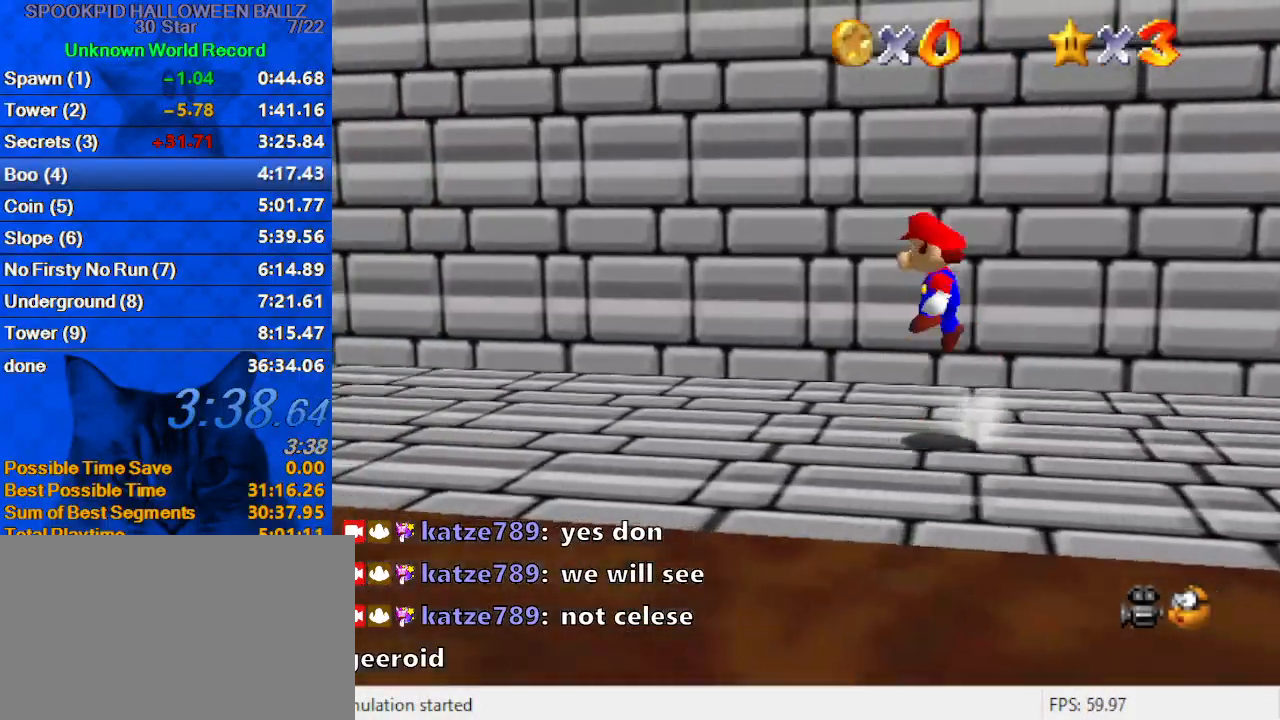
{"keys": ["left"], "events": [[367, "shift", "up"]]}
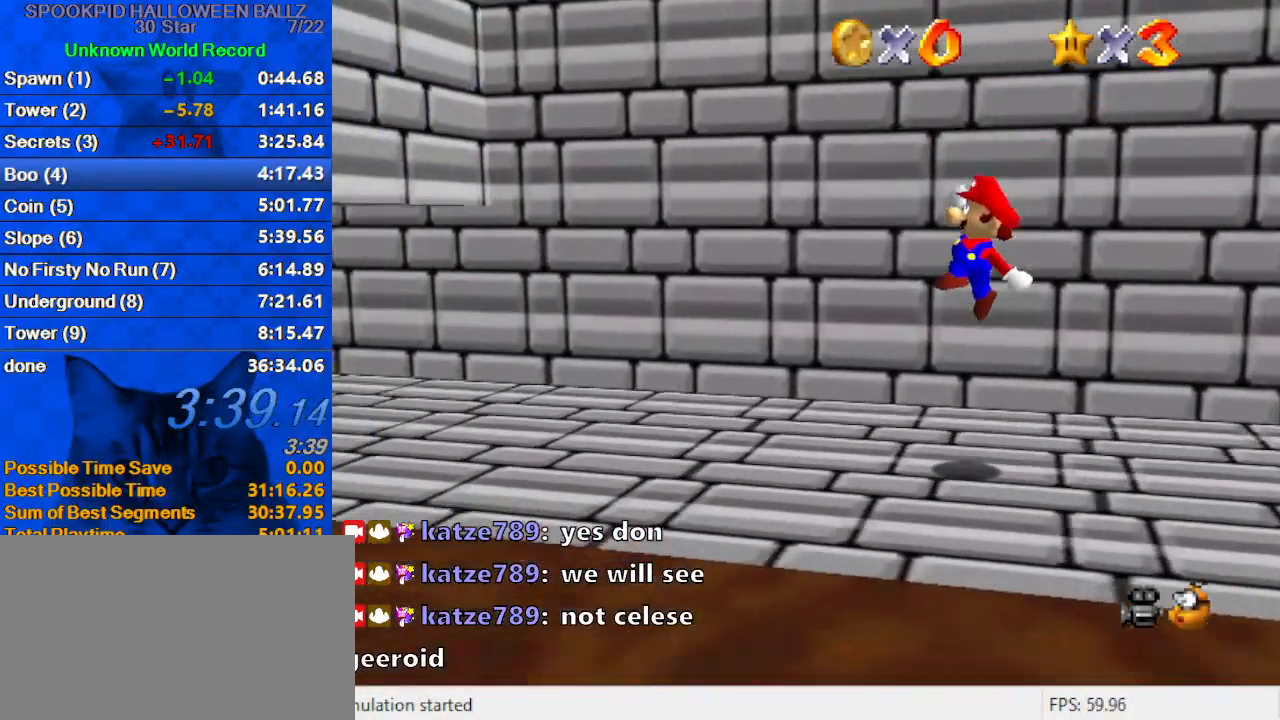
{"keys": ["left"], "events": [[100, "ctrl", "down"], [167, "ctrl", "up"], [200, "ctrl", "down"], [267, "shift", "down"], [400, "ctrl", "up"], [433, "shift", "up"]]}